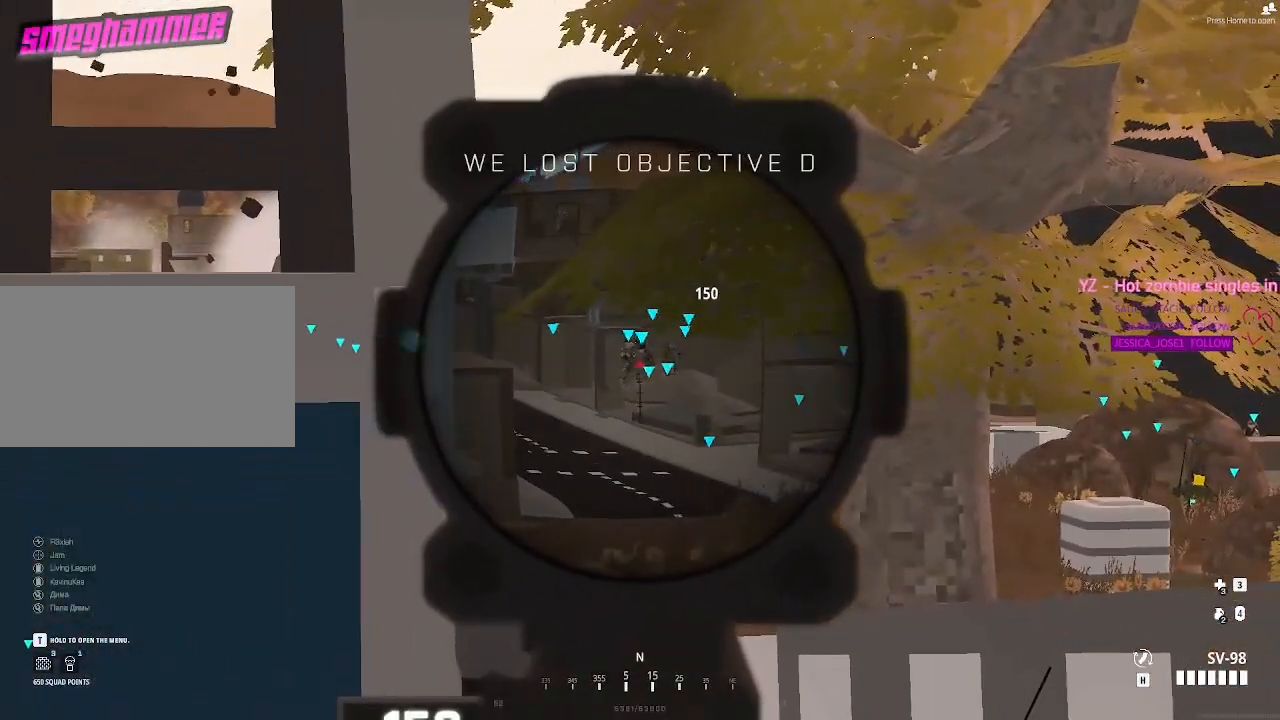
Gameplay with keyboard and mouse; each line is a JSON object with the keys and mouse buttons held at the frame after it. "events" lists presses ("down") and releases ("up") of "1", "2", "3", "4", "5", "a", "c", "caps_lock", "ctrl", "d", "e", "f", "g", "q", "r", "s", "shift", "space", "t", "tab", "v", "w", "x", "z", "mouse_left", "mouse_wheel" and "mouse_right" between this image and that frame as [ms after this image, input, new state], when the widget could be followed in between. "mouse_left", "mouse_wheel", "mouse_right" = the "left", "wheel", "right" buttons of the "mouse" list. No other keys are recorded. "wheel" means that the mouse wheel is clicked or scrolled. Not read: alt mouse_move.
{"keys": [], "mouse": [], "events": []}
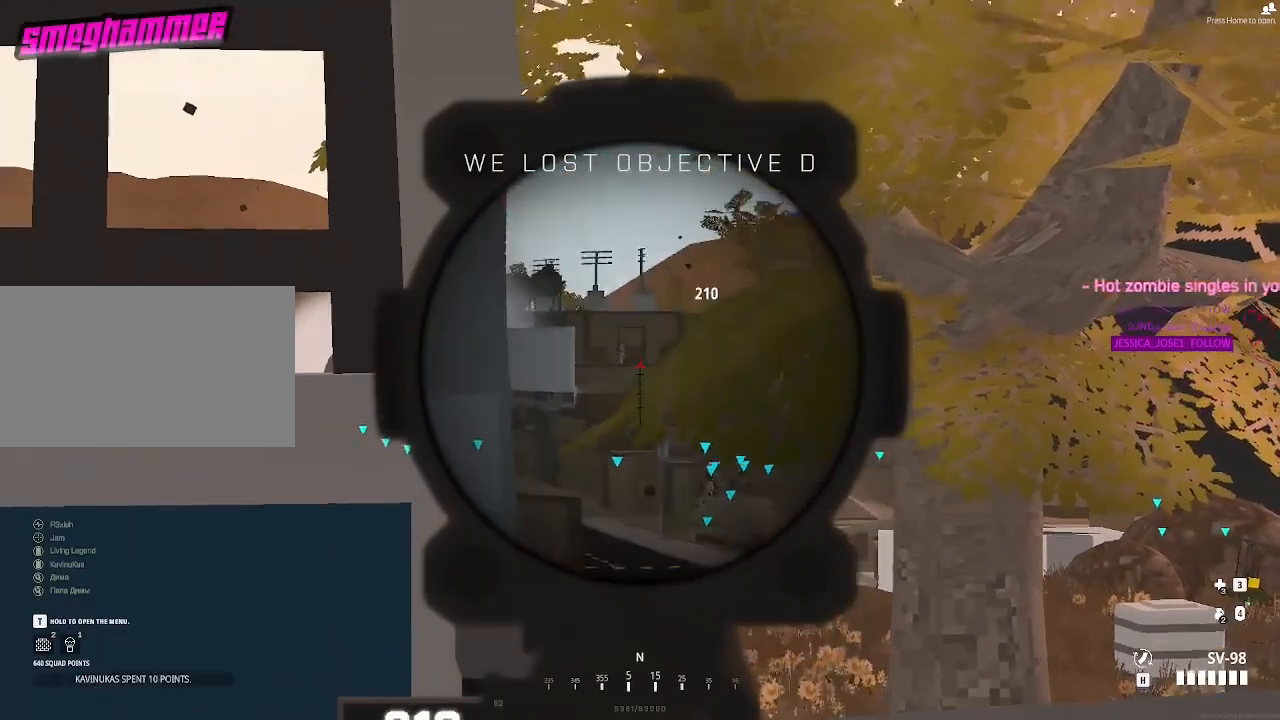
{"keys": ["shift"], "mouse": ["left"], "events": [[167, "shift", "down"], [483, "mouse_left", "down"]]}
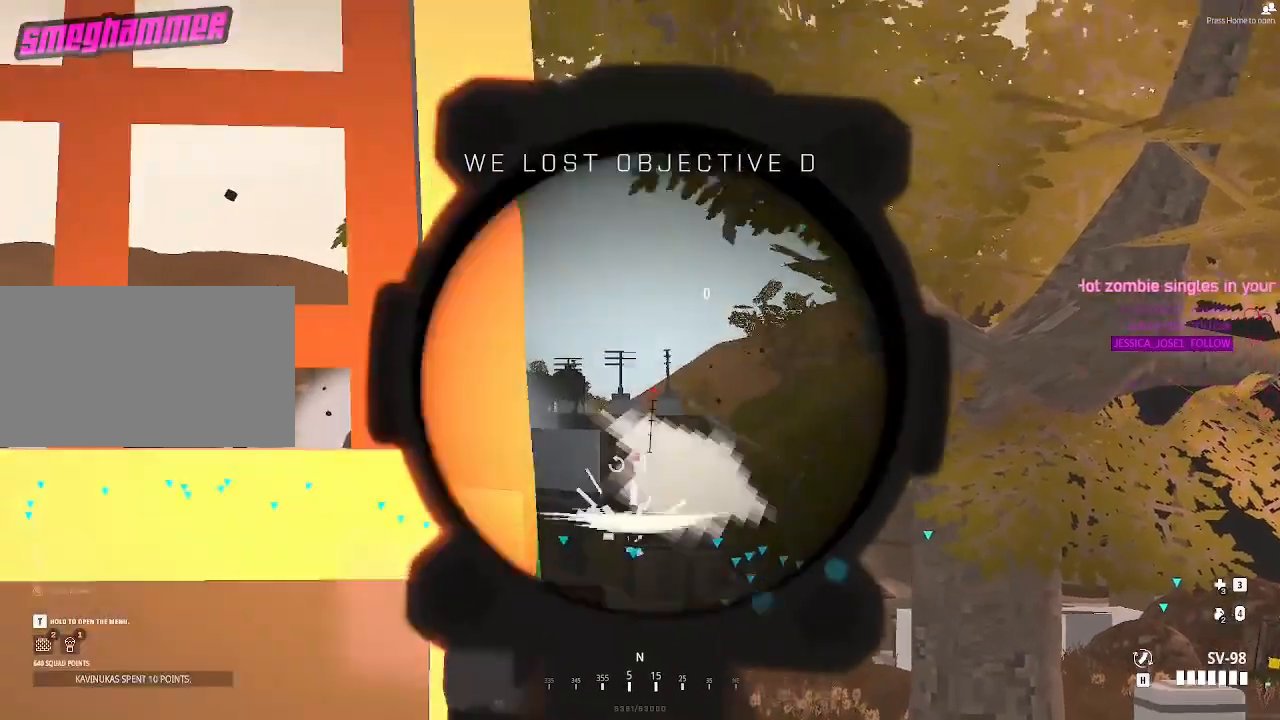
{"keys": ["a"], "mouse": [], "events": [[83, "mouse_left", "up"], [133, "a", "down"], [133, "shift", "up"]]}
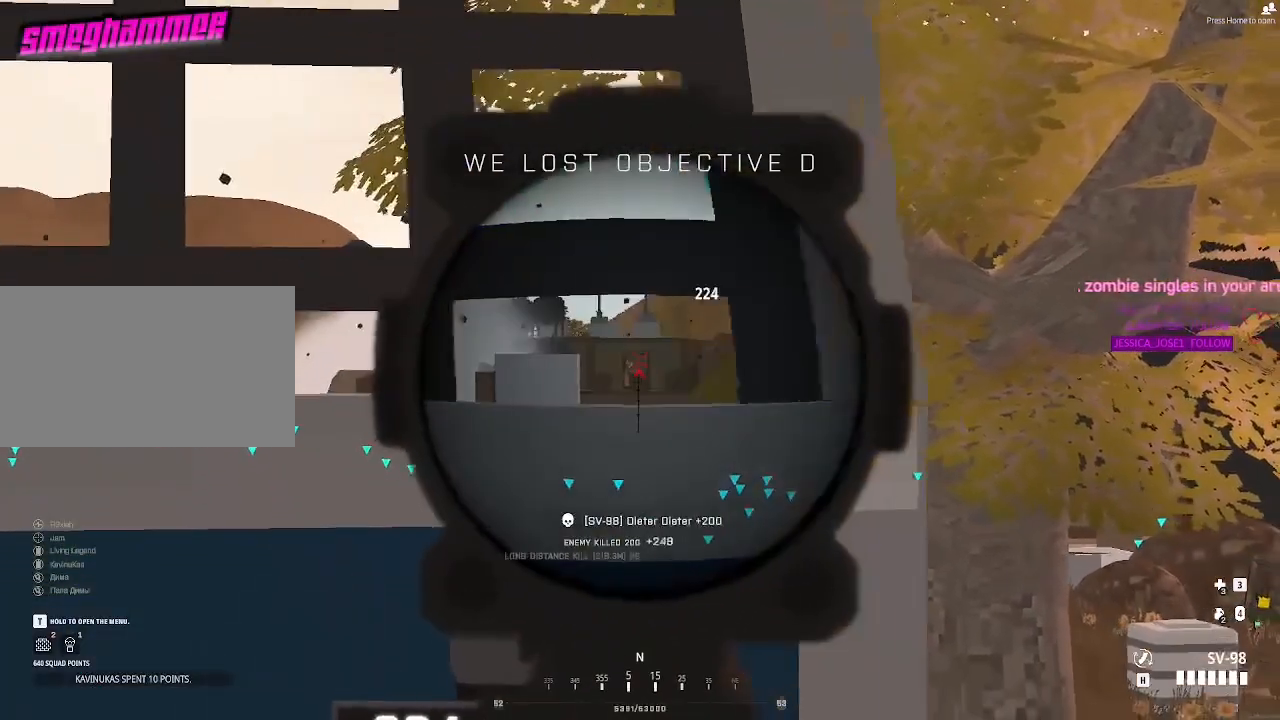
{"keys": ["d"], "mouse": [], "events": [[17, "a", "up"], [433, "d", "down"]]}
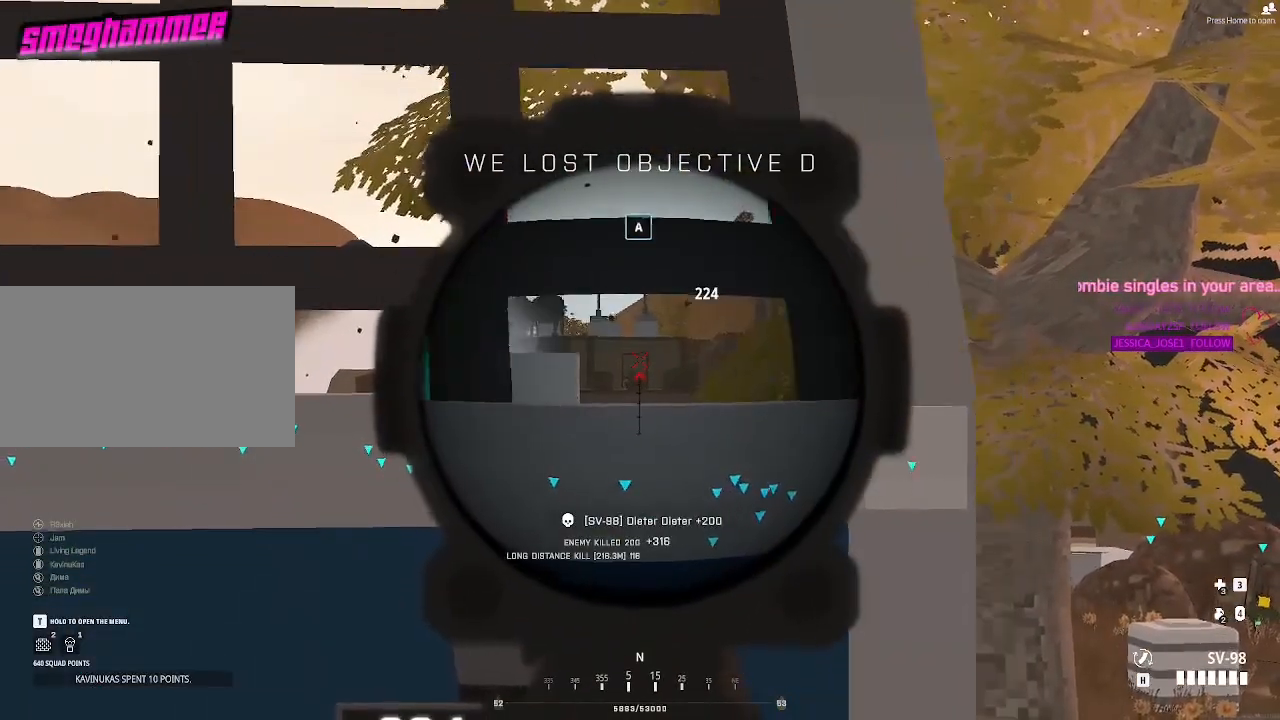
{"keys": [], "mouse": [], "events": [[117, "d", "up"], [300, "a", "down"], [483, "a", "up"]]}
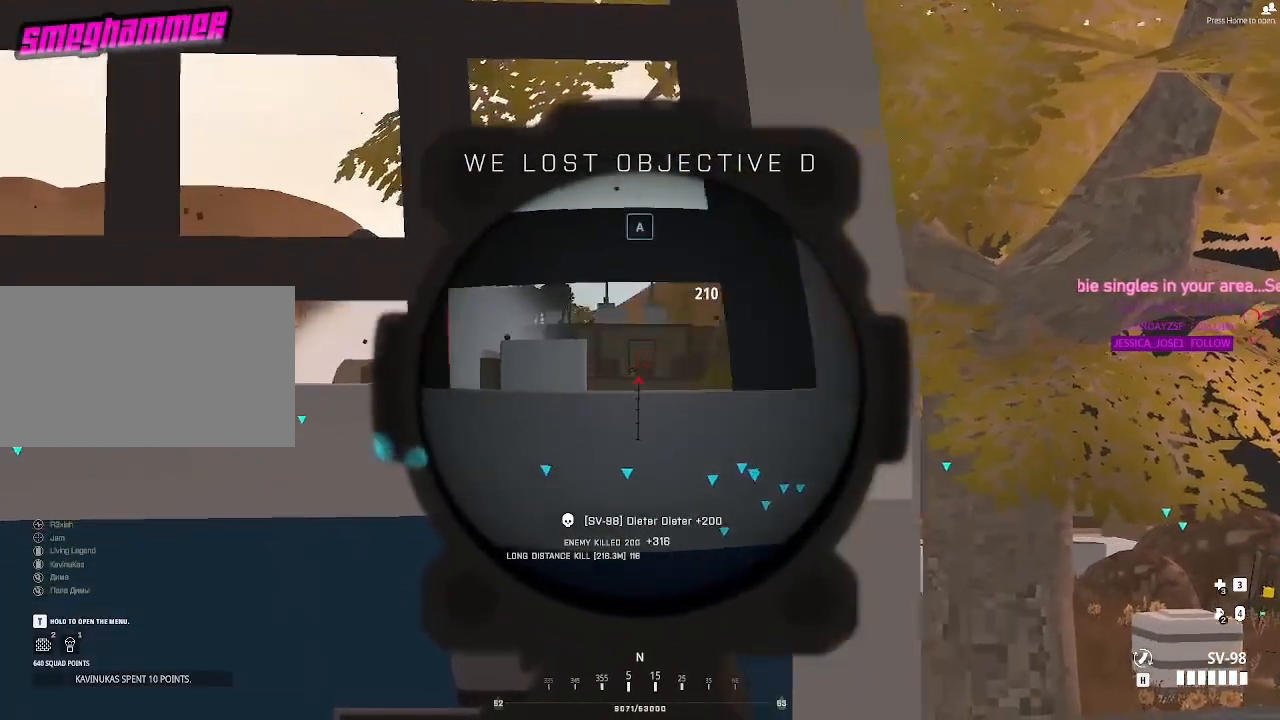
{"keys": [], "mouse": [], "events": []}
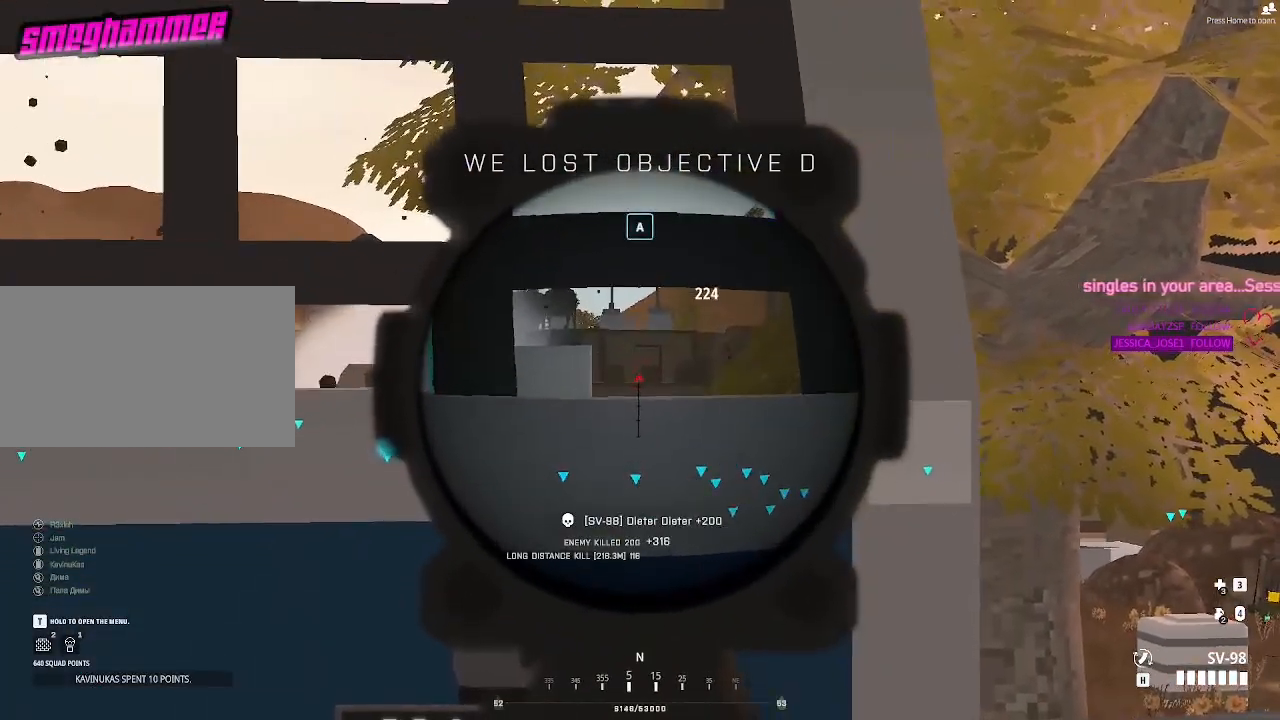
{"keys": [], "mouse": [], "events": []}
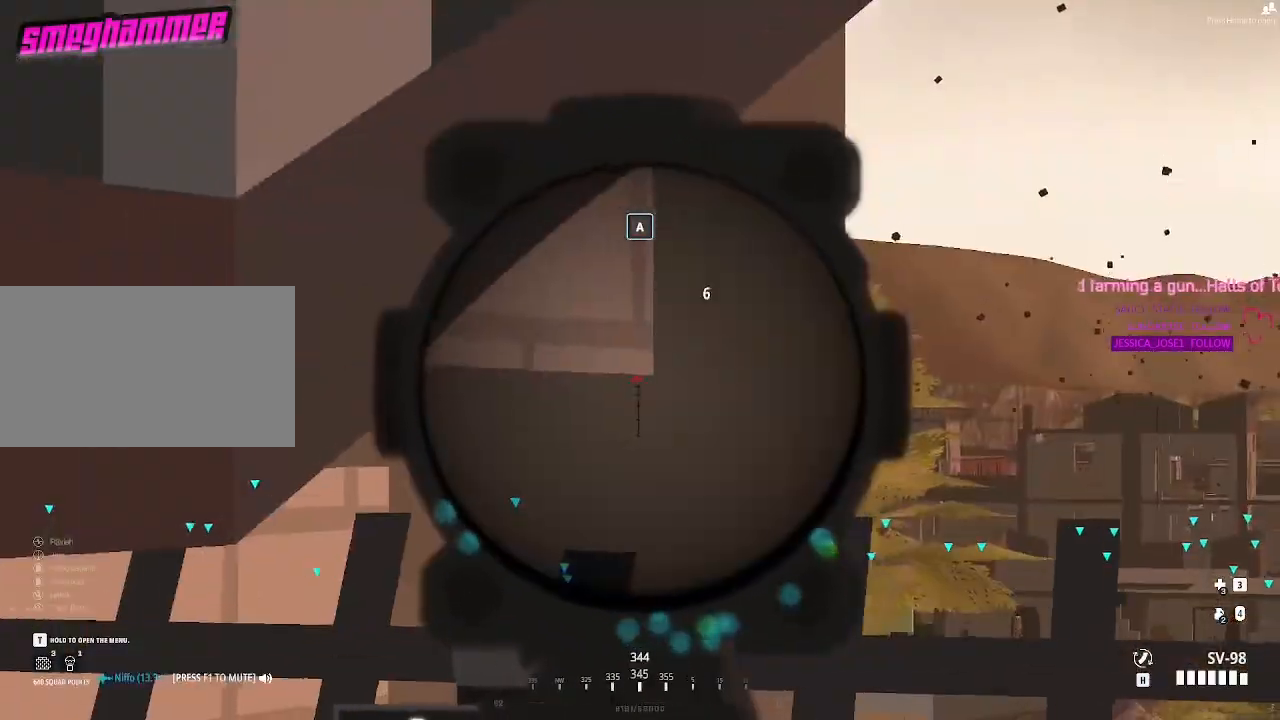
{"keys": [], "mouse": [], "events": [[117, "d", "down"], [250, "d", "up"]]}
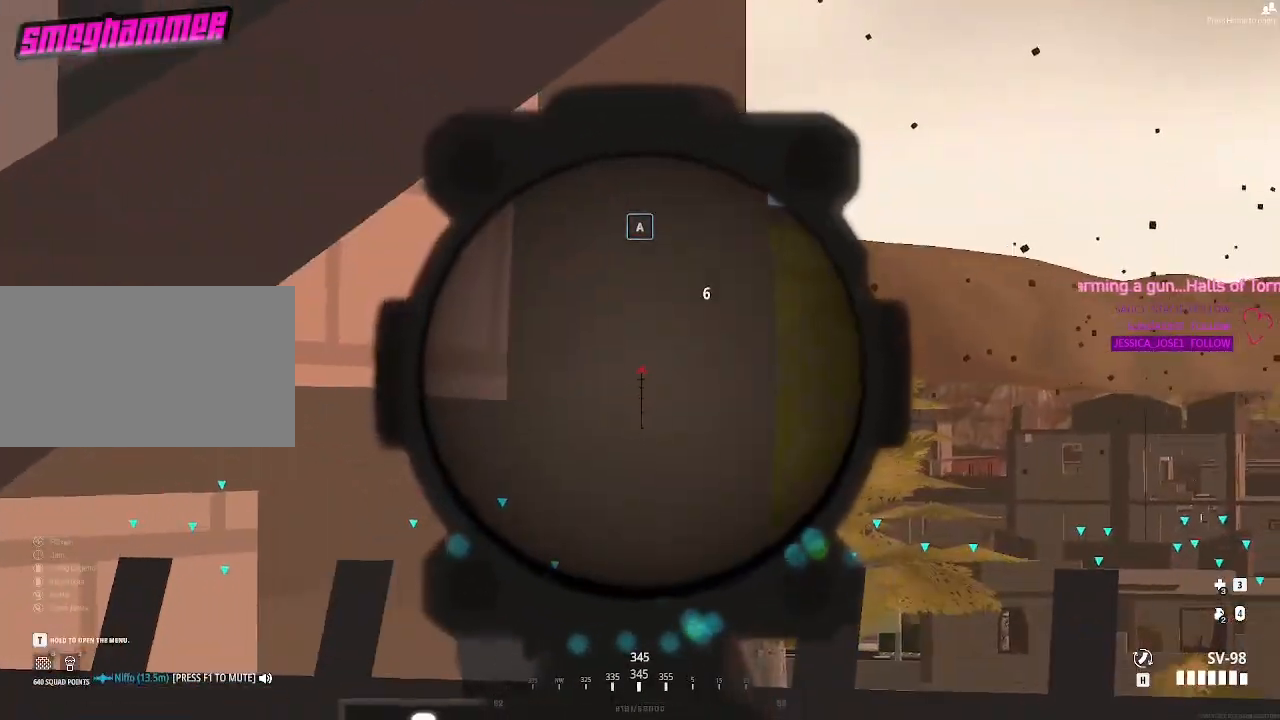
{"keys": ["d"], "mouse": [], "events": [[467, "d", "down"]]}
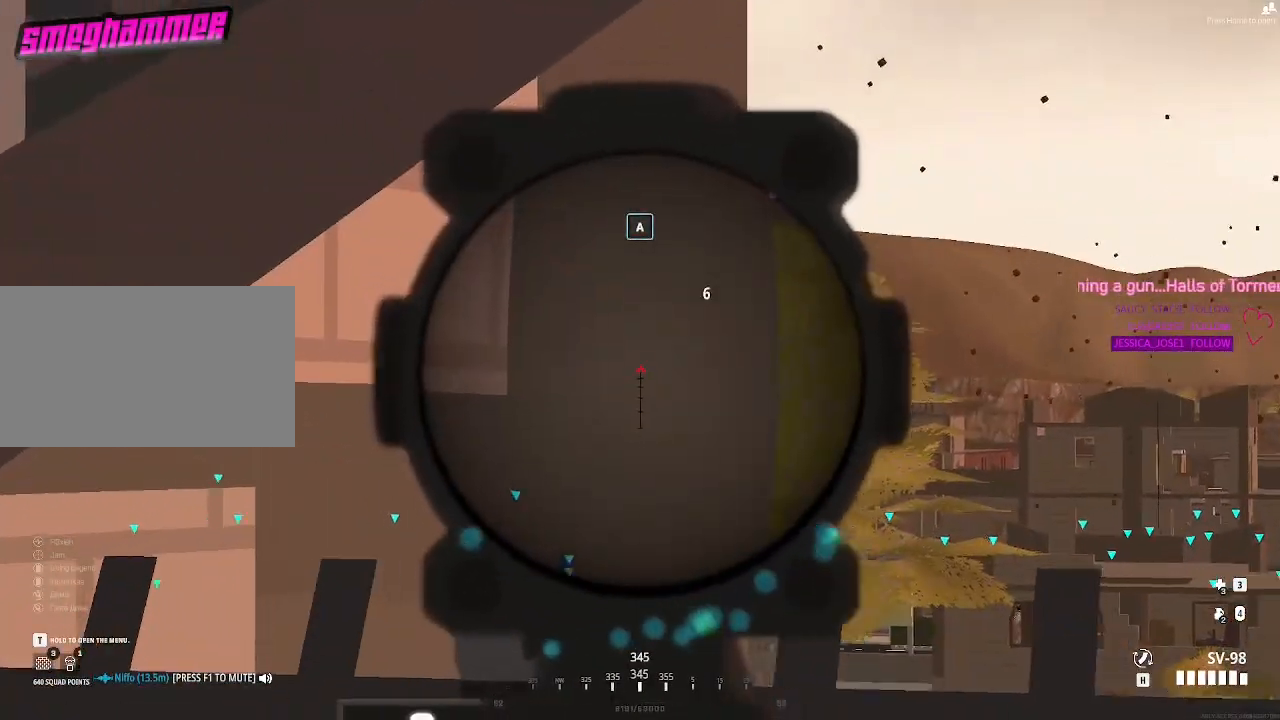
{"keys": [], "mouse": [], "events": [[200, "d", "up"]]}
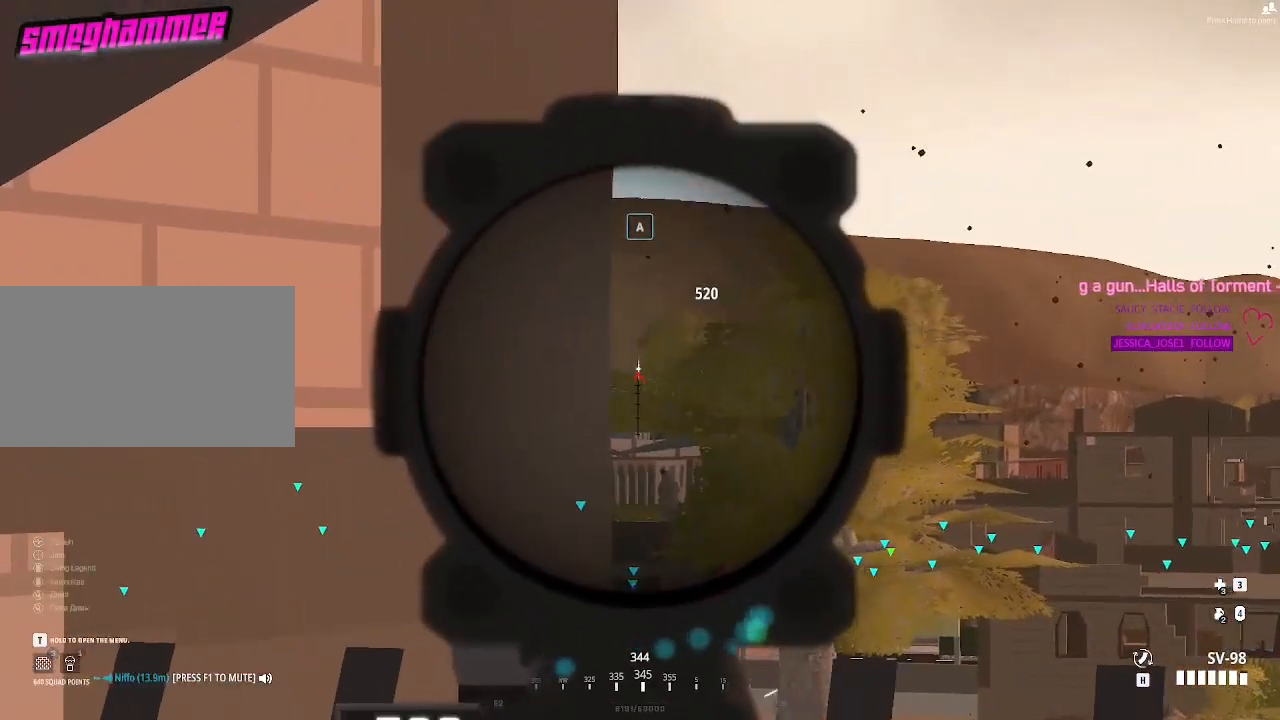
{"keys": ["shift"], "mouse": [], "events": [[33, "d", "down"], [133, "d", "up"], [417, "shift", "down"]]}
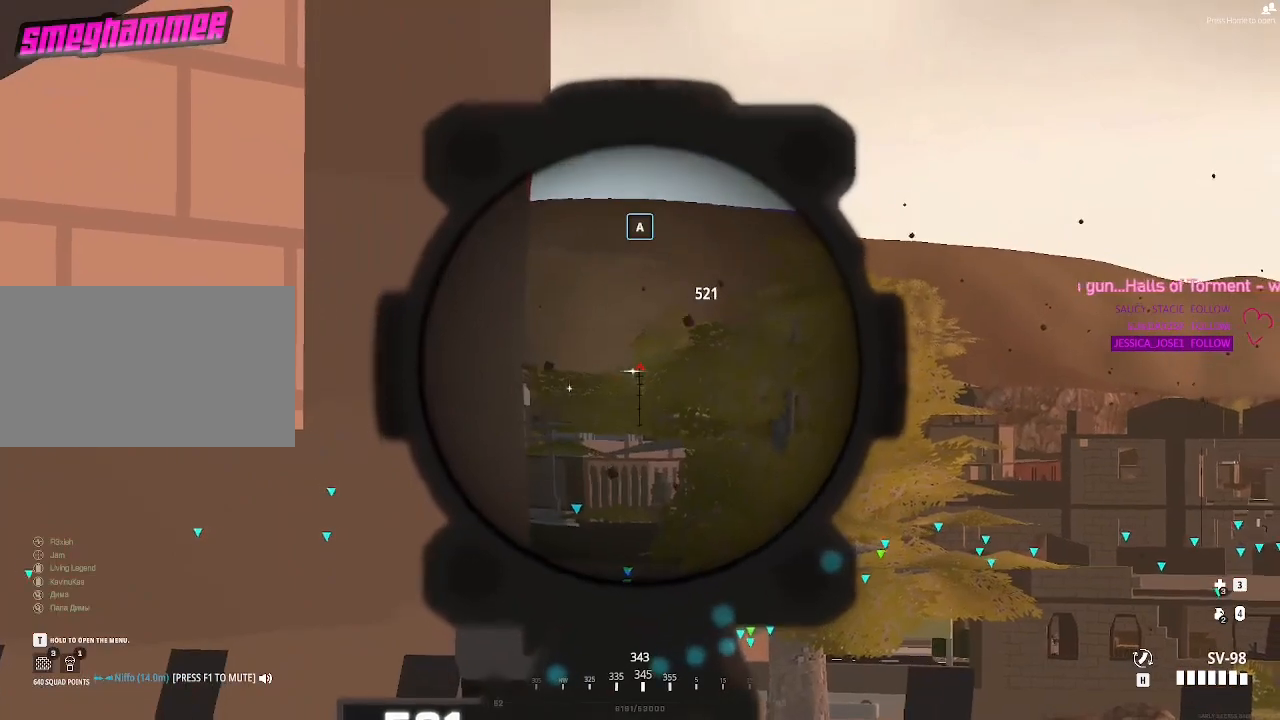
{"keys": ["shift"], "mouse": [], "events": []}
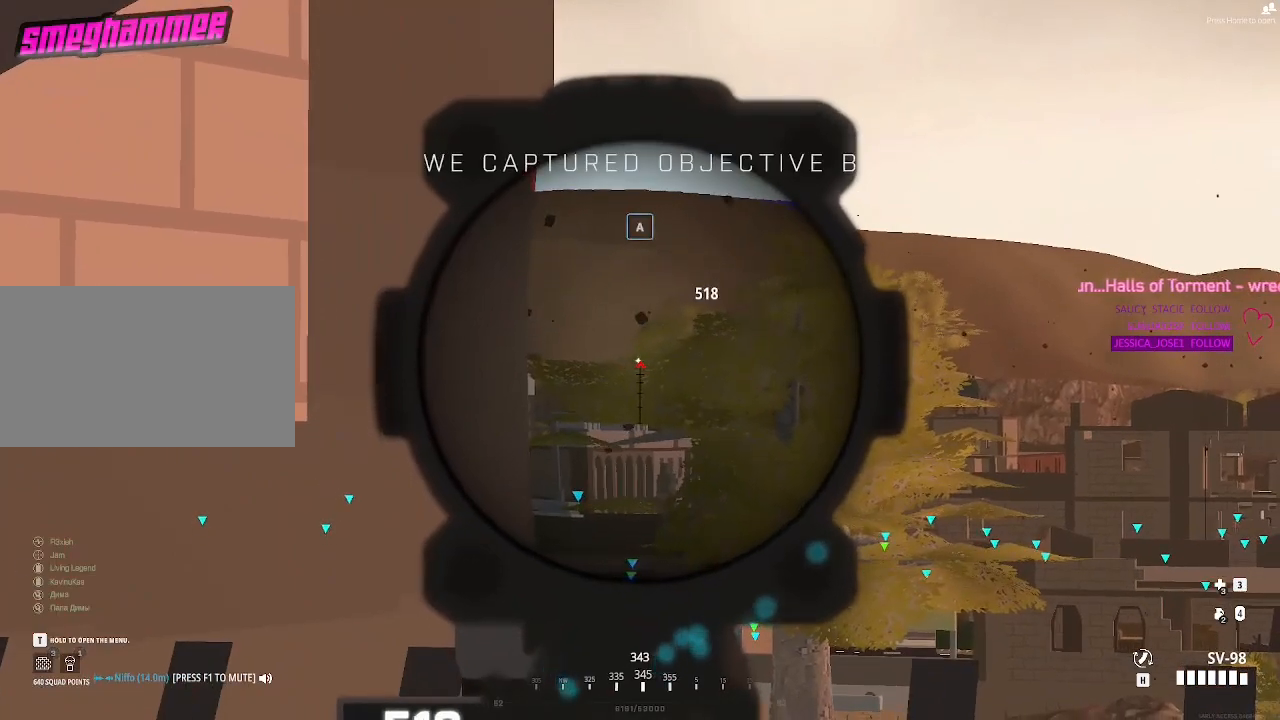
{"keys": ["a"], "mouse": [], "events": [[67, "mouse_left", "down"], [200, "mouse_left", "up"], [300, "a", "down"], [350, "shift", "up"]]}
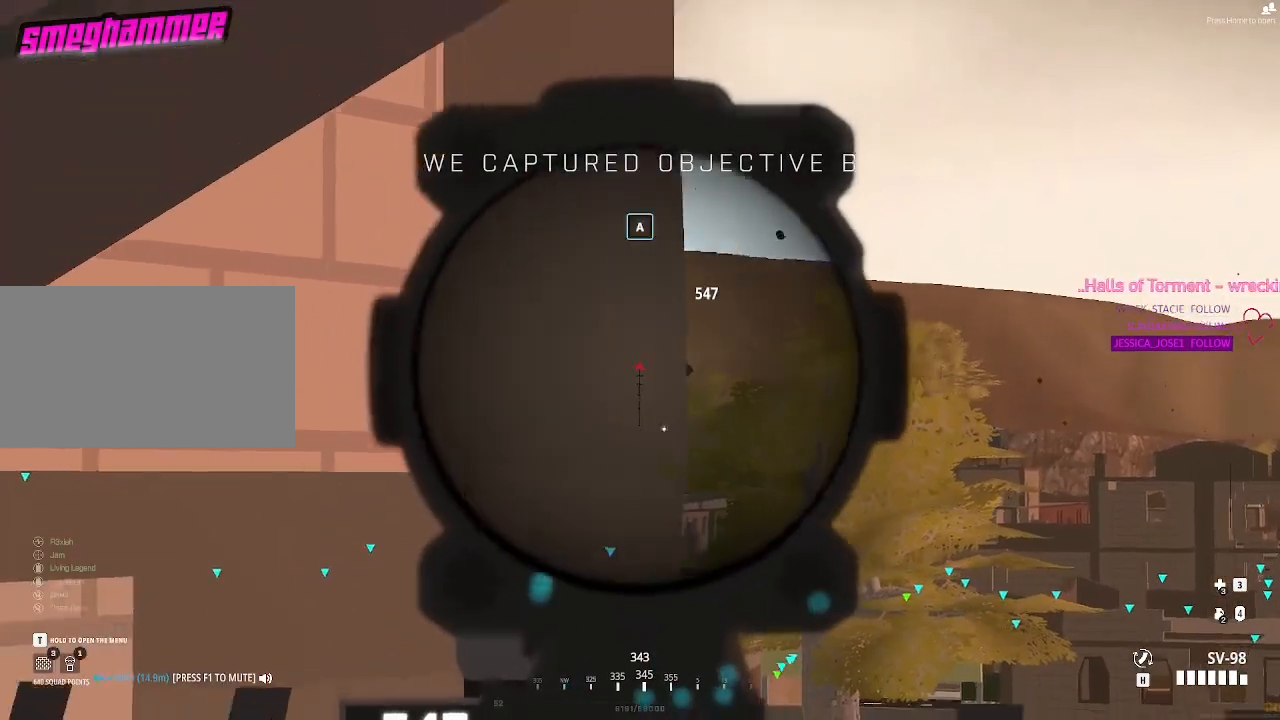
{"keys": [], "mouse": [], "events": [[133, "a", "up"]]}
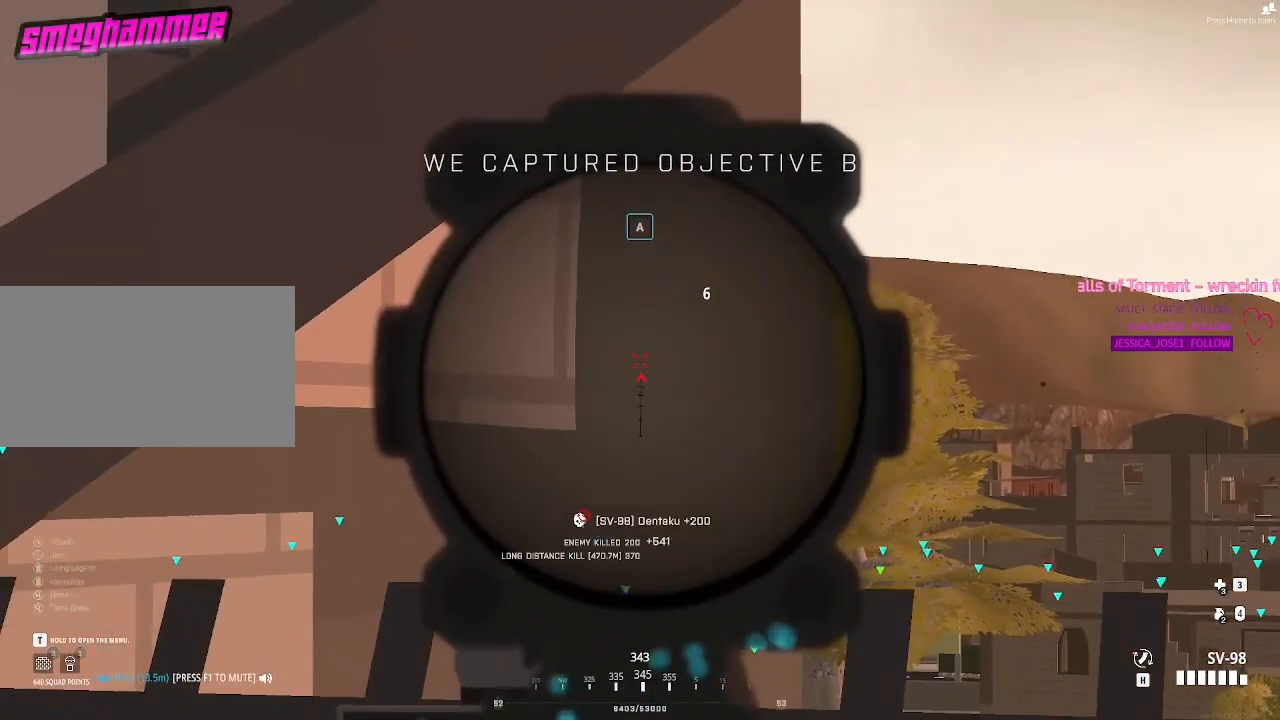
{"keys": [], "mouse": [], "events": [[200, "d", "down"], [250, "d", "up"], [333, "d", "down"], [383, "d", "up"]]}
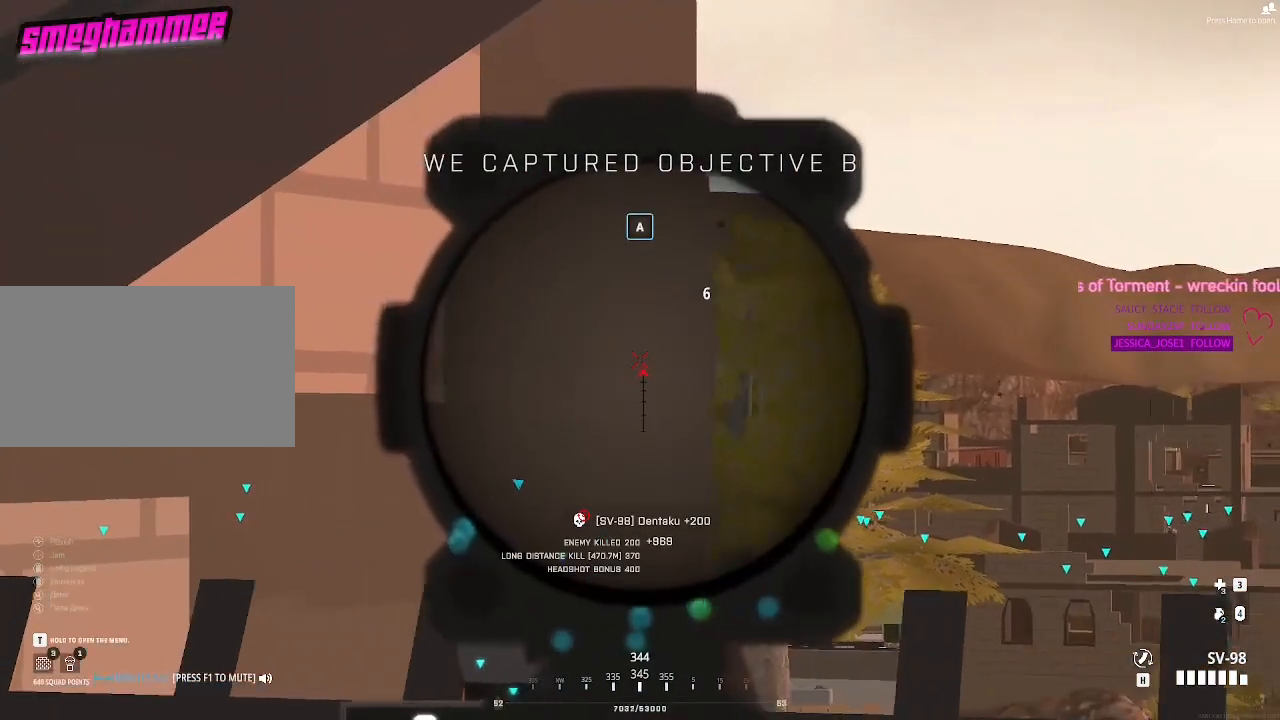
{"keys": [], "mouse": [], "events": [[167, "d", "down"], [400, "d", "up"]]}
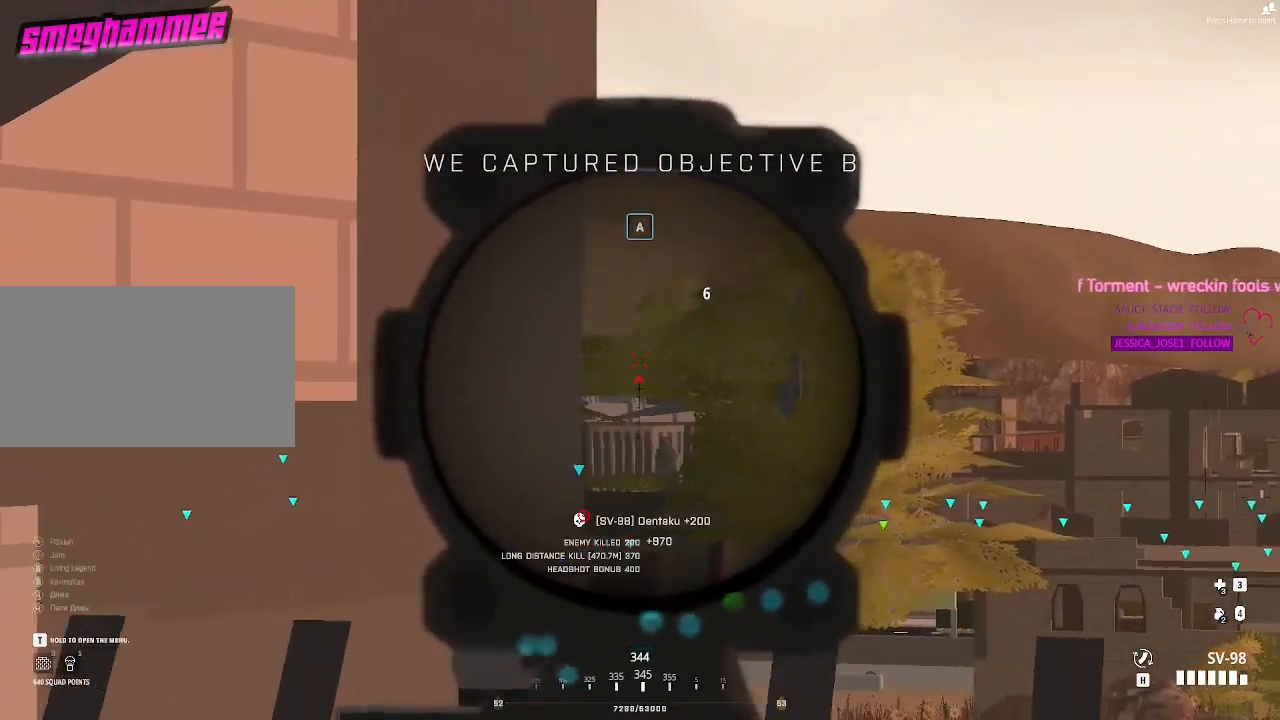
{"keys": [], "mouse": [], "events": [[267, "d", "down"], [367, "d", "up"]]}
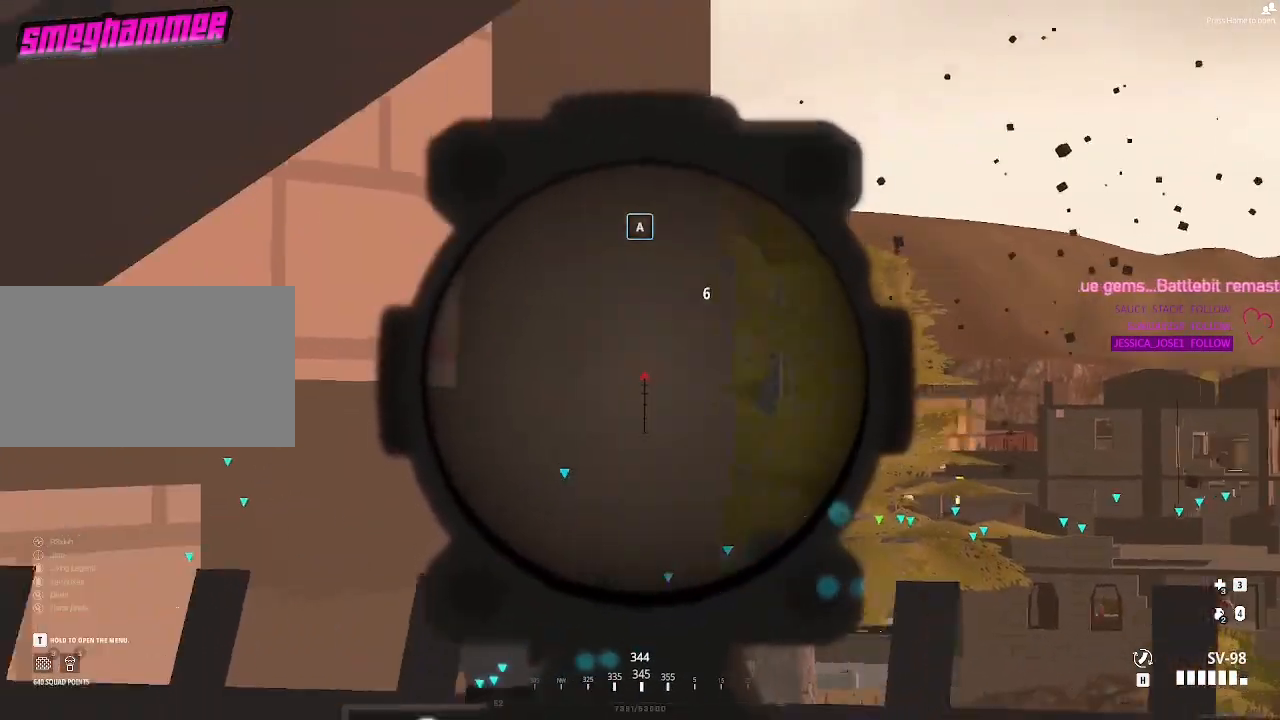
{"keys": [], "mouse": [], "events": [[67, "a", "down"], [217, "a", "up"], [233, "d", "down"], [500, "d", "up"]]}
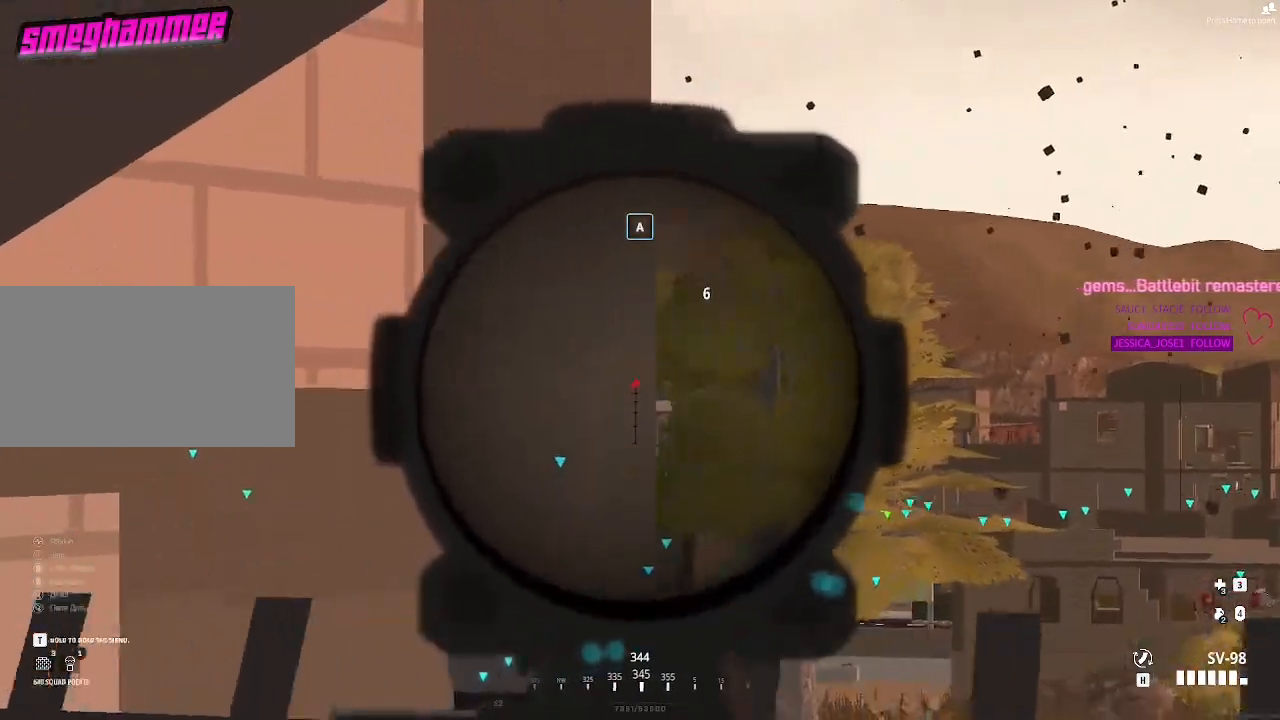
{"keys": [], "mouse": [], "events": [[183, "a", "down"], [267, "a", "up"]]}
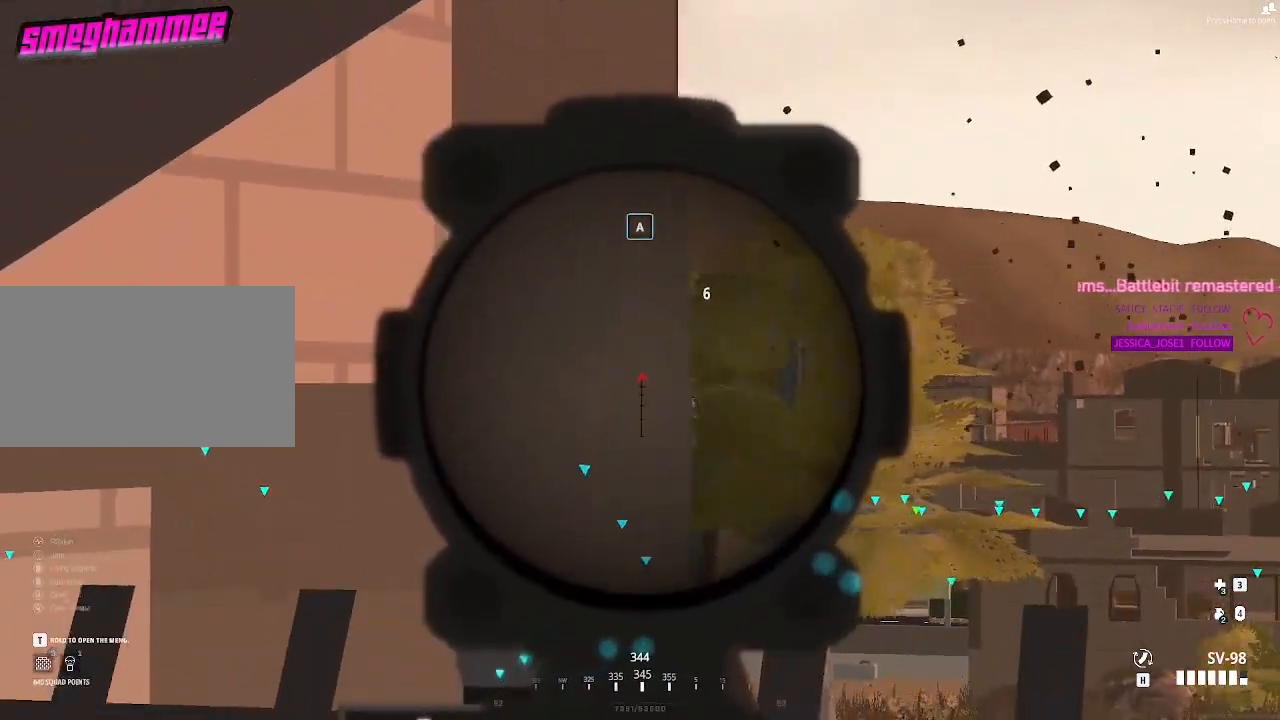
{"keys": [], "mouse": [], "events": [[50, "d", "down"], [233, "d", "up"]]}
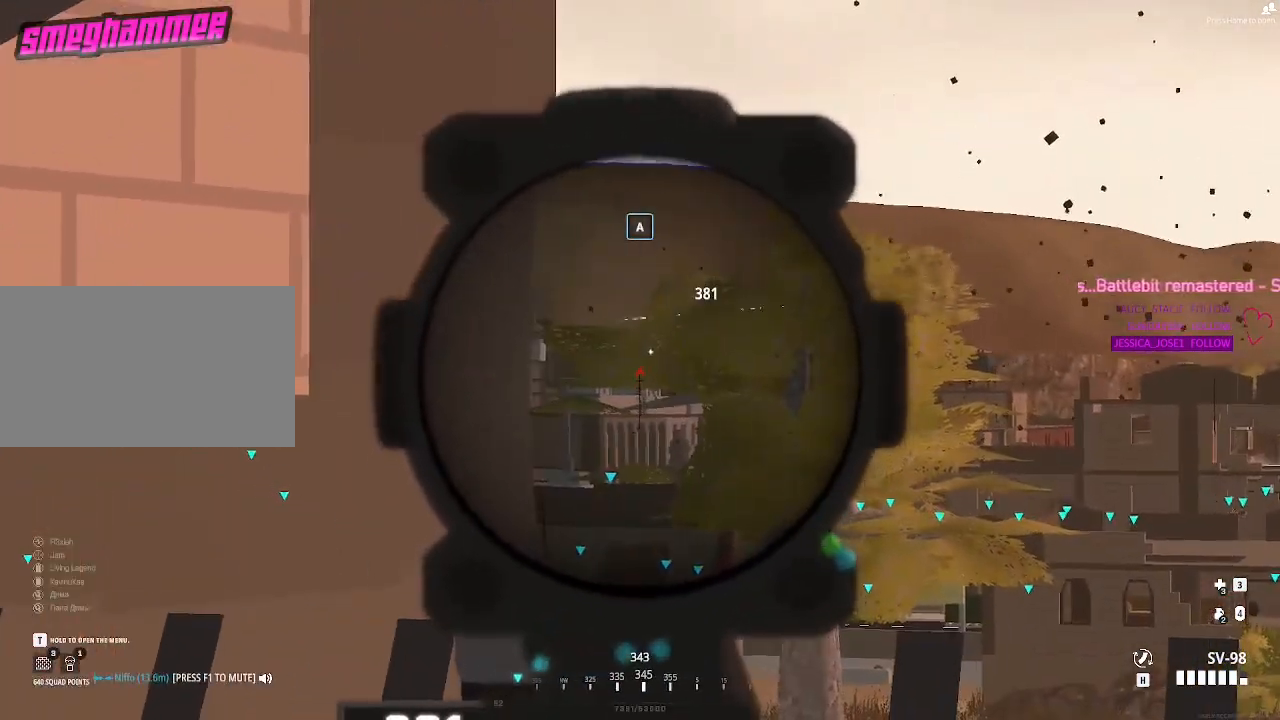
{"keys": ["shift"], "mouse": [], "events": [[217, "shift", "down"]]}
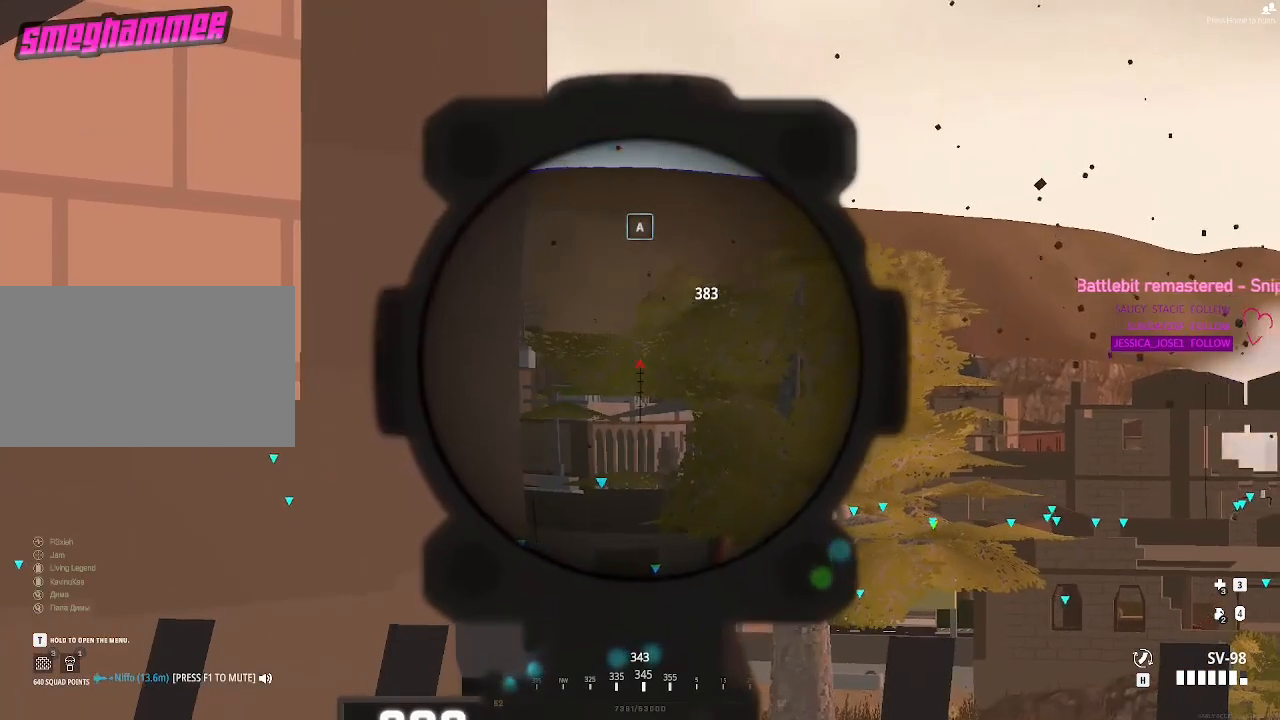
{"keys": ["a"], "mouse": [], "events": [[83, "mouse_left", "down"], [217, "mouse_left", "up"], [267, "a", "down"], [267, "shift", "up"]]}
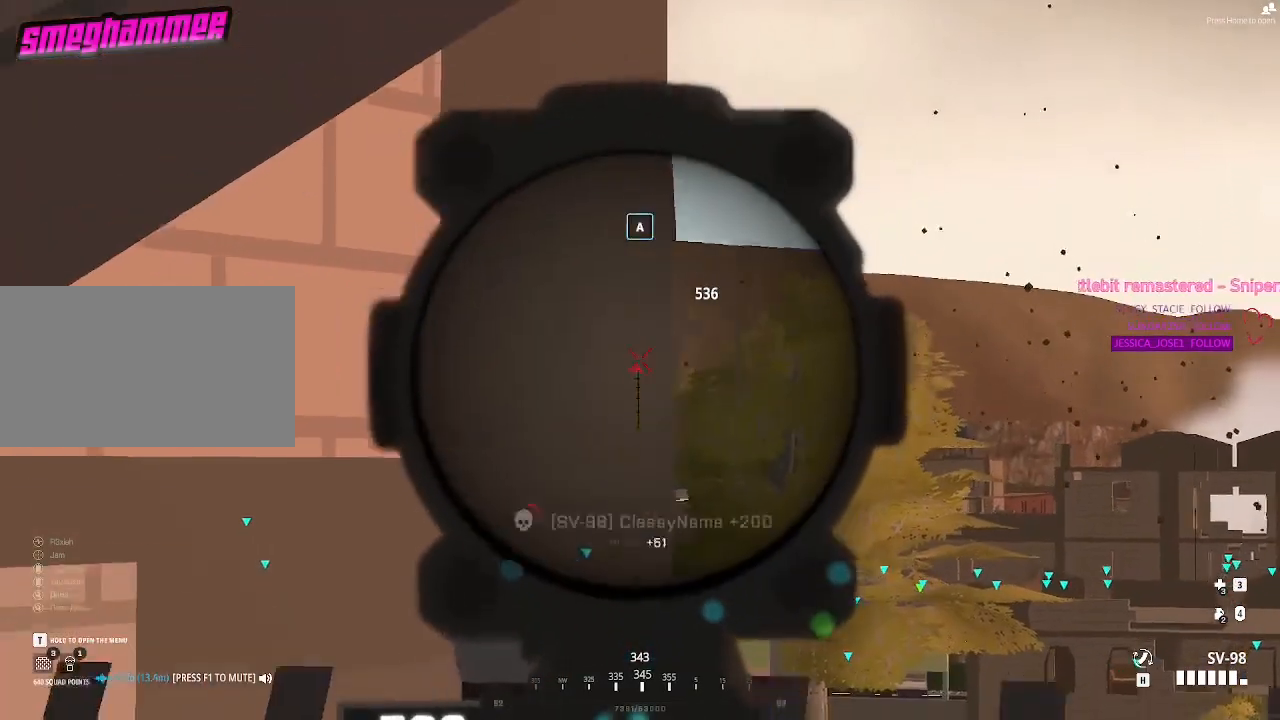
{"keys": [], "mouse": [], "events": [[333, "a", "up"]]}
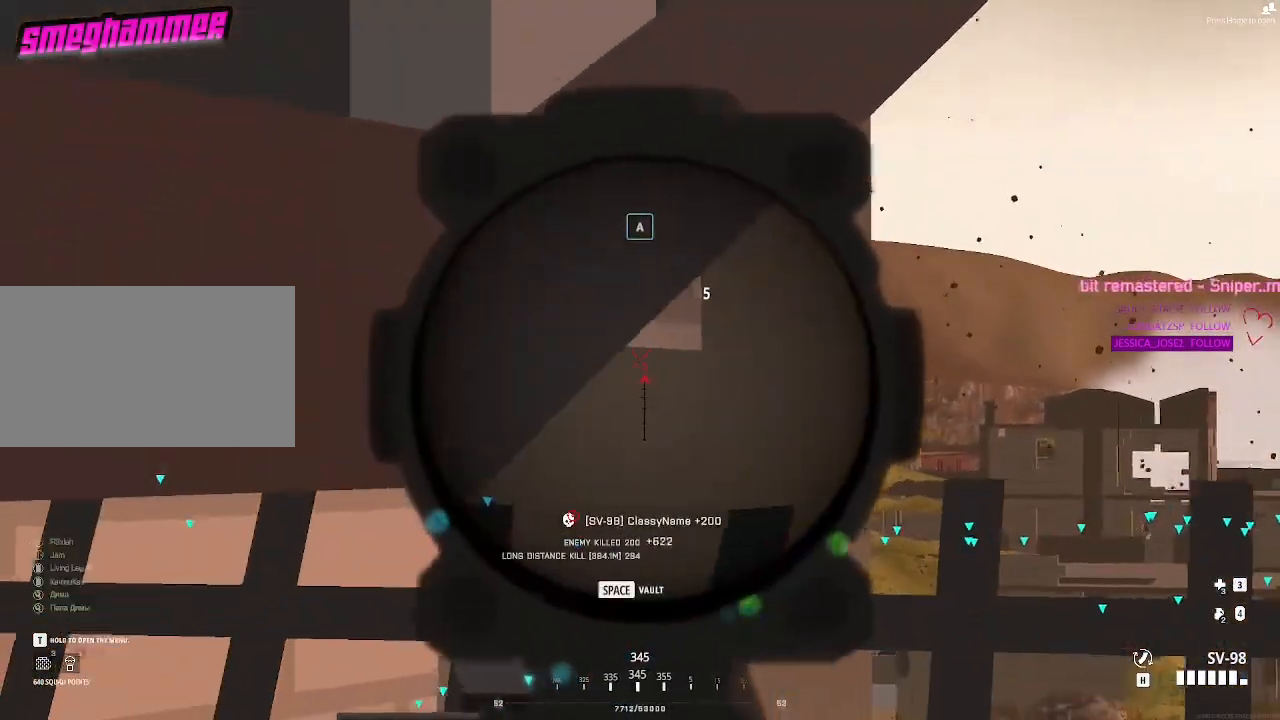
{"keys": ["a"], "mouse": [], "events": [[67, "d", "down"], [350, "d", "up"], [433, "a", "down"]]}
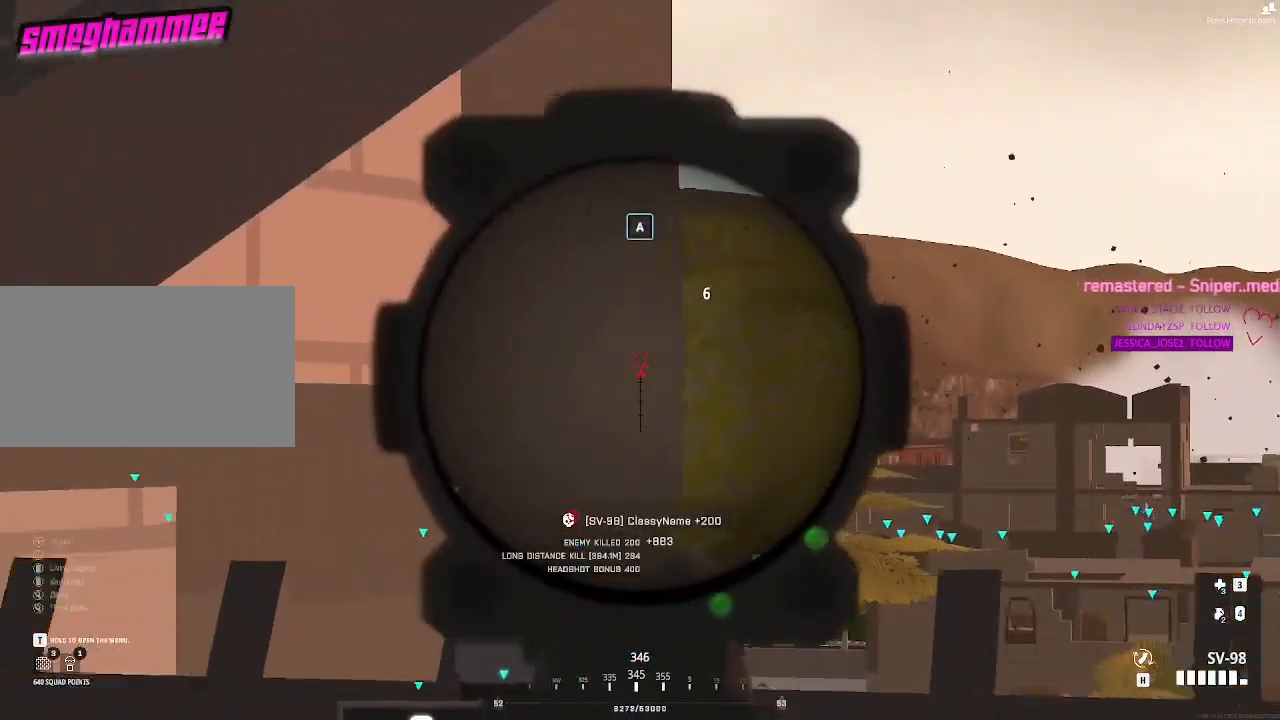
{"keys": ["a"], "mouse": [], "events": [[183, "a", "up"], [283, "d", "down"], [450, "d", "up"], [500, "a", "down"]]}
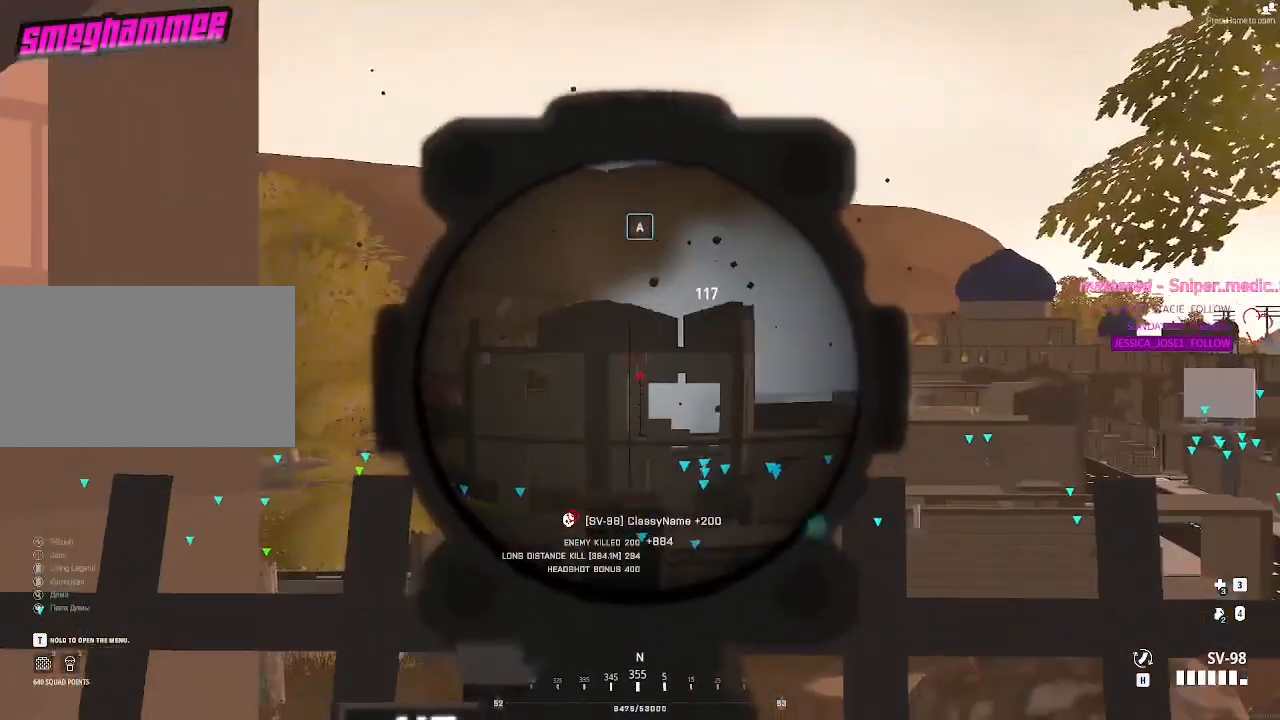
{"keys": ["space", "w"], "mouse": [], "events": [[250, "a", "up"], [383, "space", "down"], [383, "w", "down"]]}
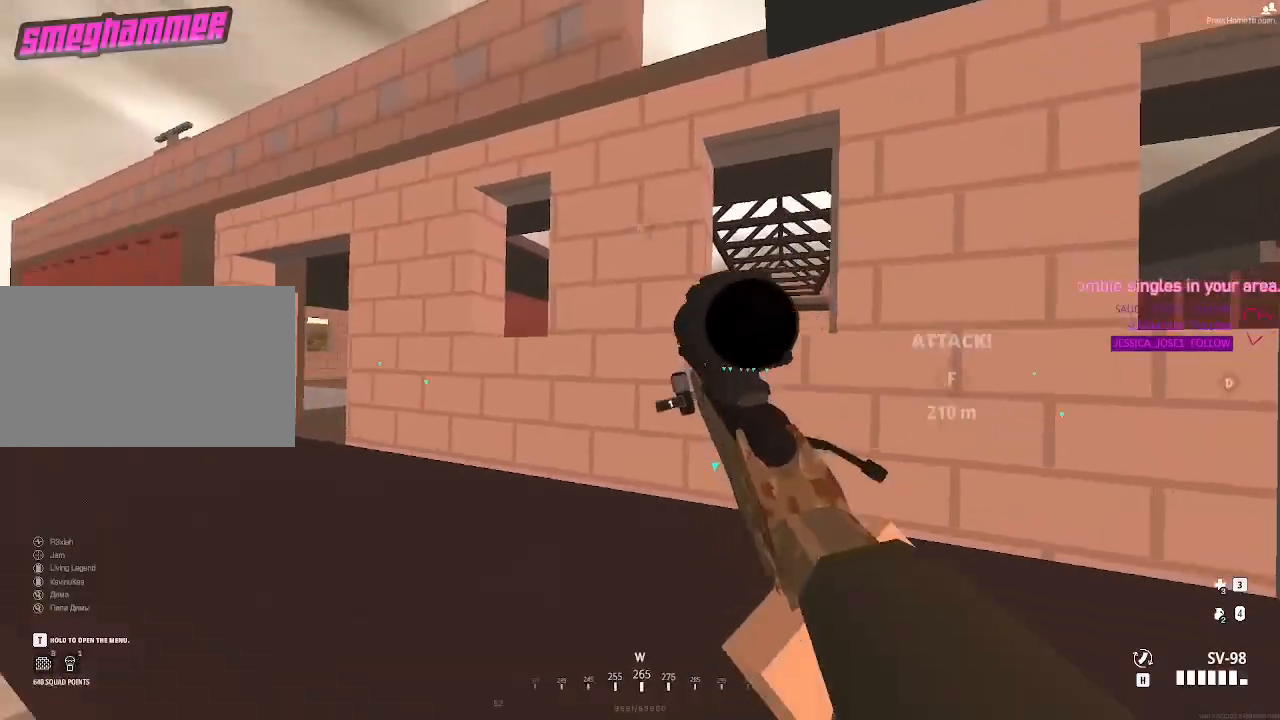
{"keys": ["w"], "mouse": [], "events": [[133, "space", "up"]]}
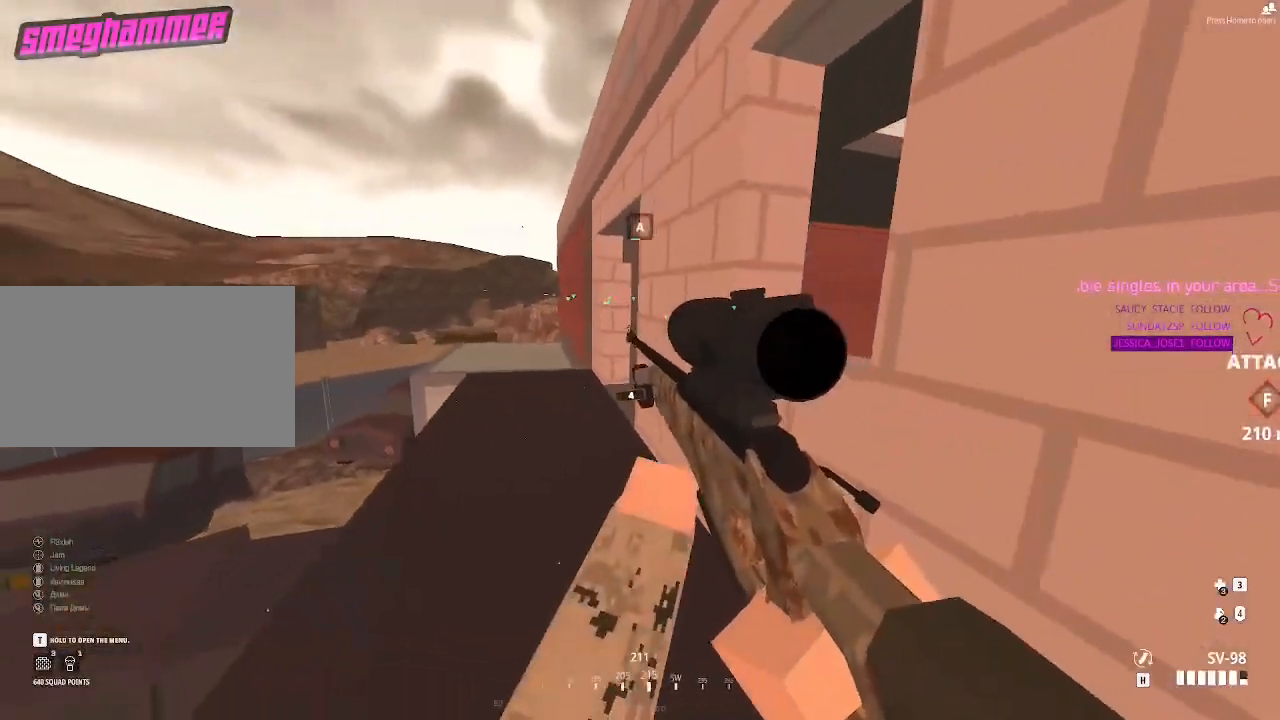
{"keys": ["2", "w"], "mouse": [], "events": [[467, "2", "down"]]}
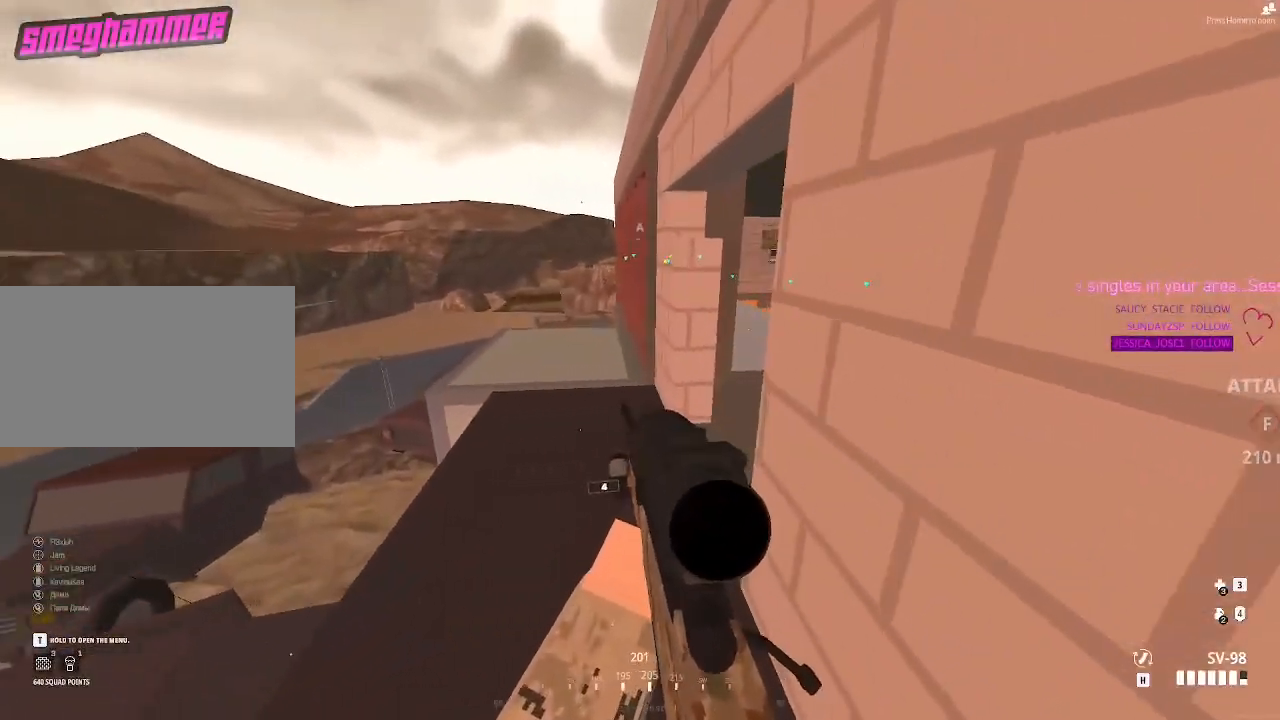
{"keys": ["a"], "mouse": [], "events": [[67, "2", "up"], [150, "w", "up"], [250, "a", "down"]]}